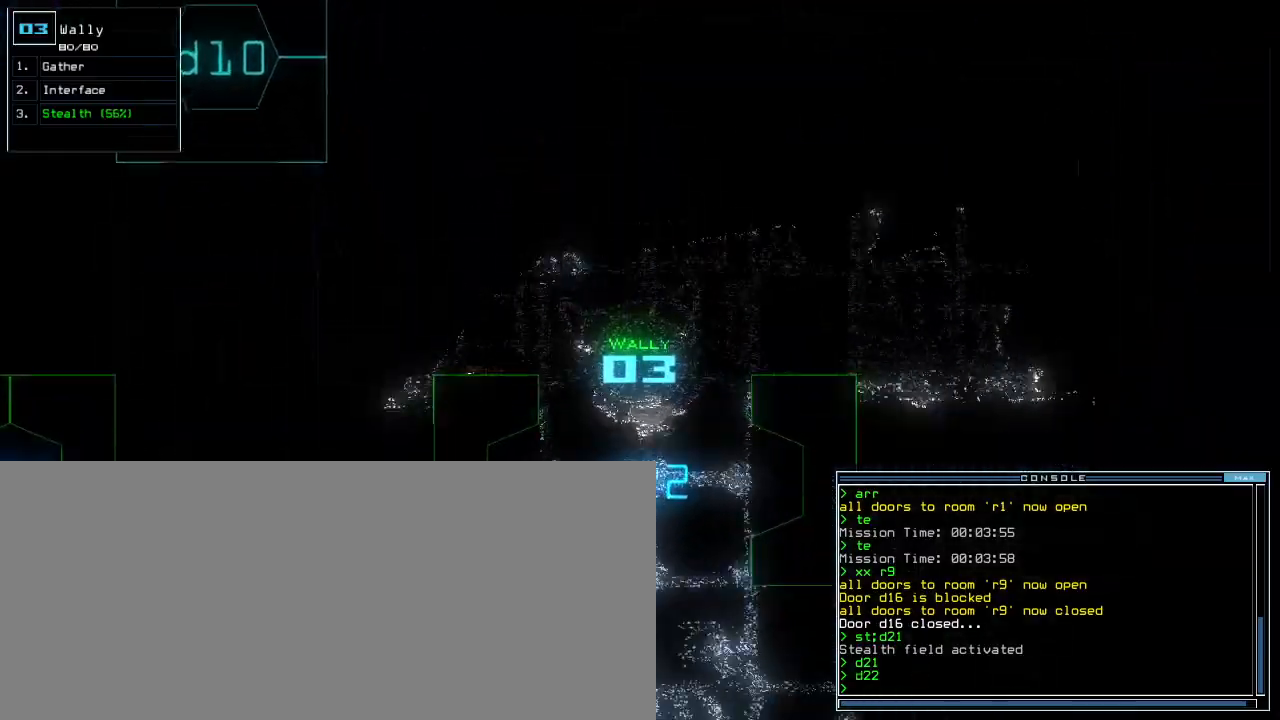
Gameplay with keyboard; each line is a JSON object with the keys held at the frame after it. "events" lists presses ("down") and releases ("up") of ".", "0", "1", "2", "3", "4", "5", "6", "7", "8", "9", "a", "b", "backspace", "c", "caps_lock", "comma", "ctrl_l", "ctrl_r", "d", "down", "e", "equals", "escape", "f", "f5", "g", "h", "i", "j", "k", "l", "left", "m", "minus", "n", "o", "p", "q", "quote", "r", "return", "right", "s", "semicolon", "shift_l", "shift_r", "space", "t", "tab", "tilde", "u", "up", "v", "w", "x", "y" and "z" between this image and that frame as [ms after this image, input, new state], when the widget could be followed in between. No other keys are recorded. Mouse input is not recorded. Not read: other_keys.
{"keys": ["2", "up"], "events": [[67, "d", "up"], [333, "2", "down"], [367, "2", "up"], [433, "2", "down"]]}
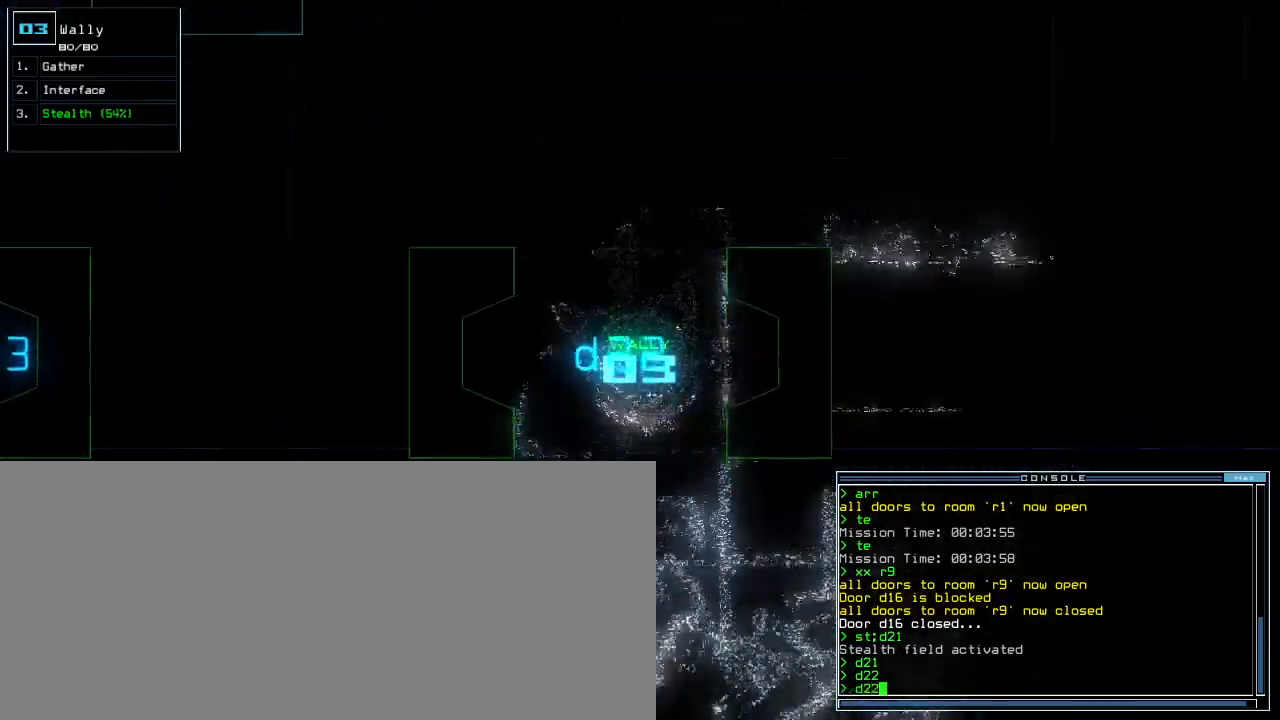
{"keys": ["right", "up"], "events": [[17, "2", "up"], [67, "right", "down"], [167, "right", "up"], [267, "right", "down"], [350, "right", "up"], [450, "right", "down"]]}
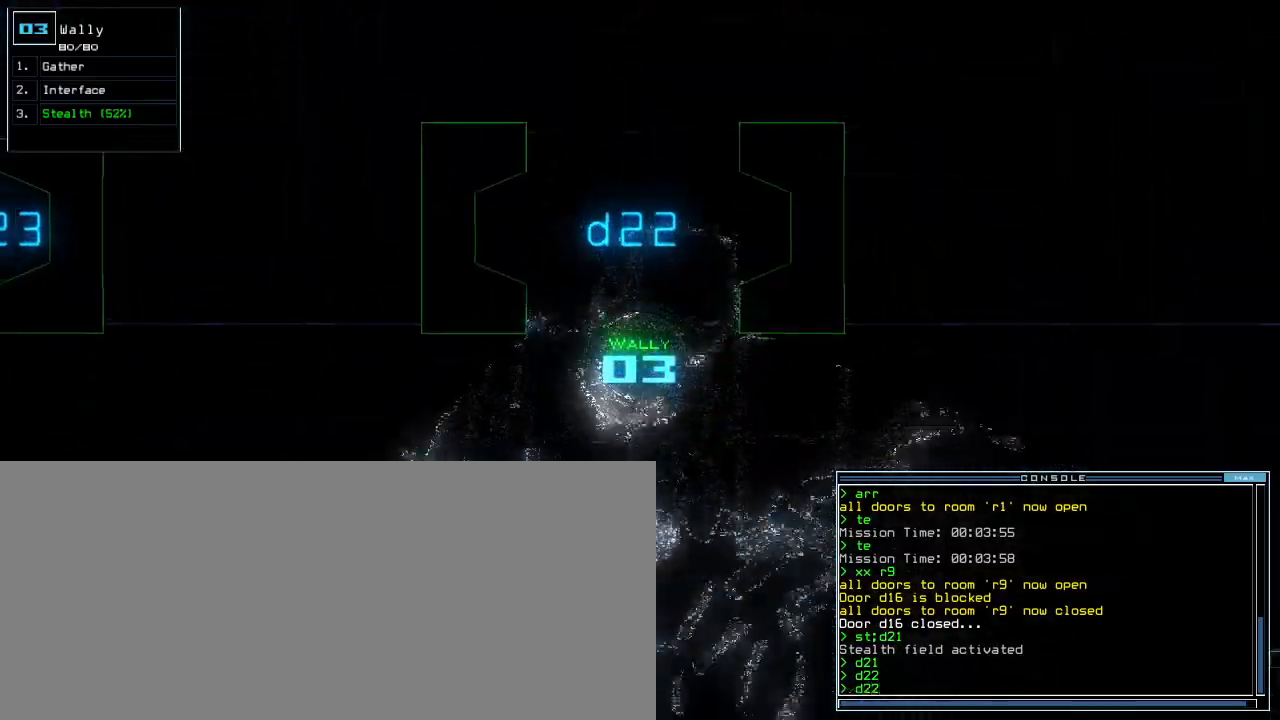
{"keys": ["up"], "events": [[233, "right", "up"]]}
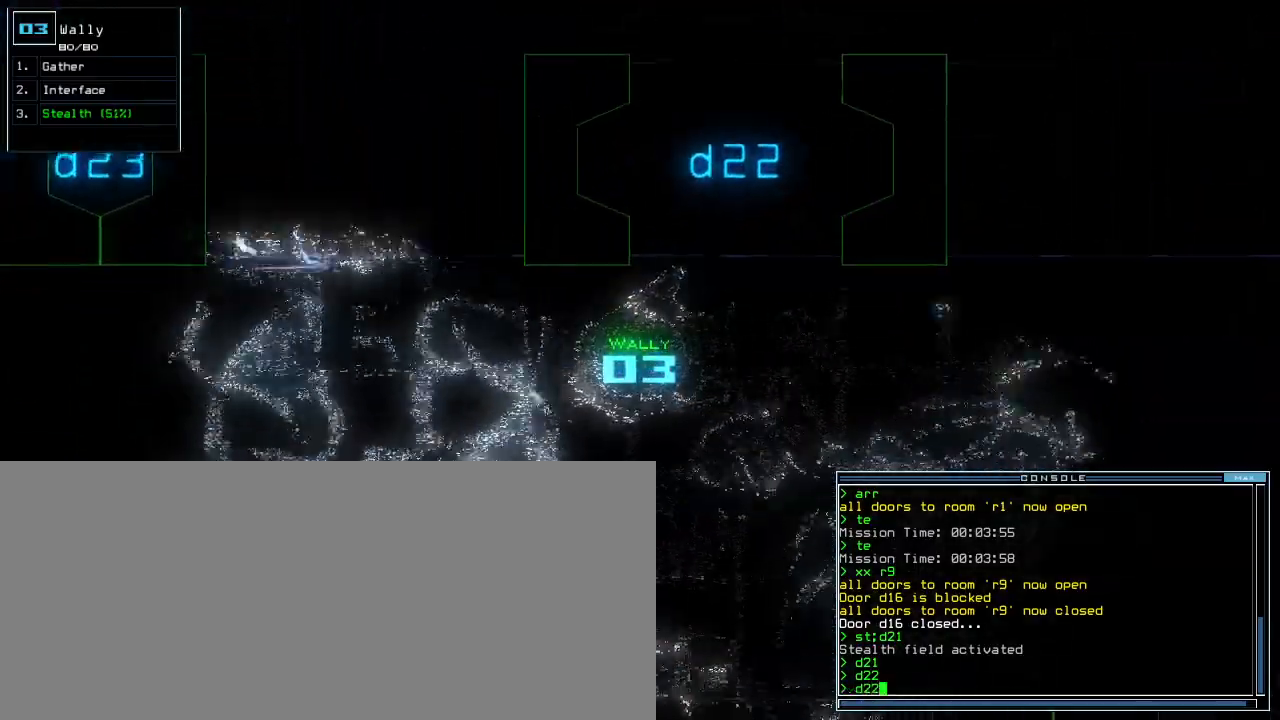
{"keys": ["up"], "events": [[133, "return", "down"], [200, "return", "up"], [367, "right", "down"], [500, "right", "up"]]}